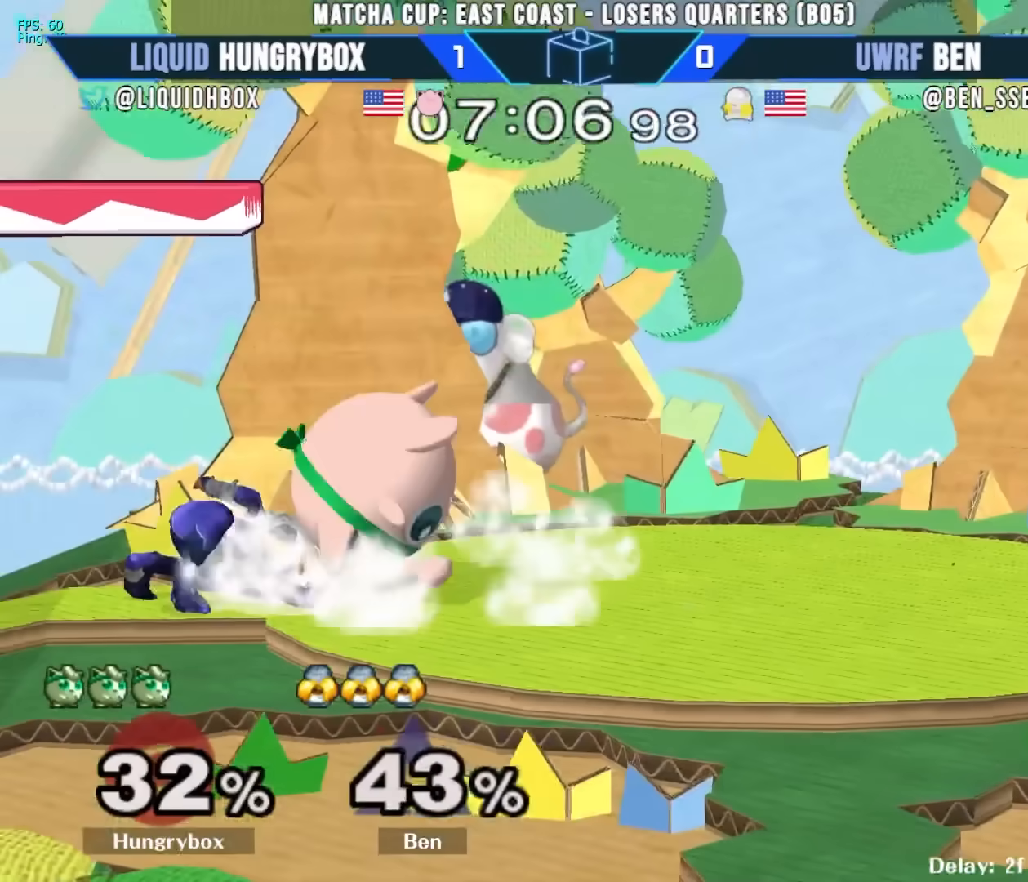
Gameplay with a controller (Nintendo layout); each line is a JSON object with the inputs held at the frame after it. "events" lists button and stick changes between this image and that frame as [ms after this image, input, new state], when the widget could be followed in between. Not read: L3 R3.
{"buttons": [], "left_stick": "down-left", "right_stick": "center", "events": [[367, "right_stick", "left"], [433, "right_stick", "center"], [500, "left_stick", "down-left"]]}
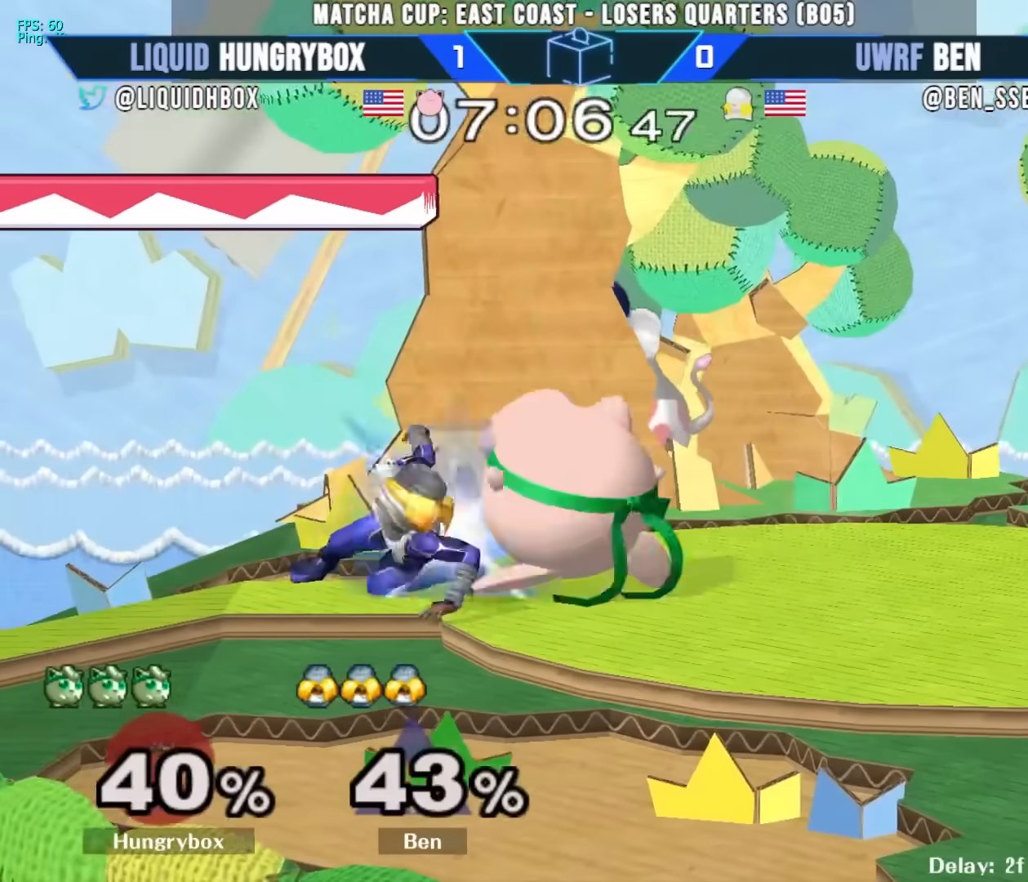
{"buttons": [], "left_stick": "center", "right_stick": "center", "events": [[100, "left_stick", "left"], [200, "R1", "down"], [283, "R1", "up"], [433, "left_stick", "center"]]}
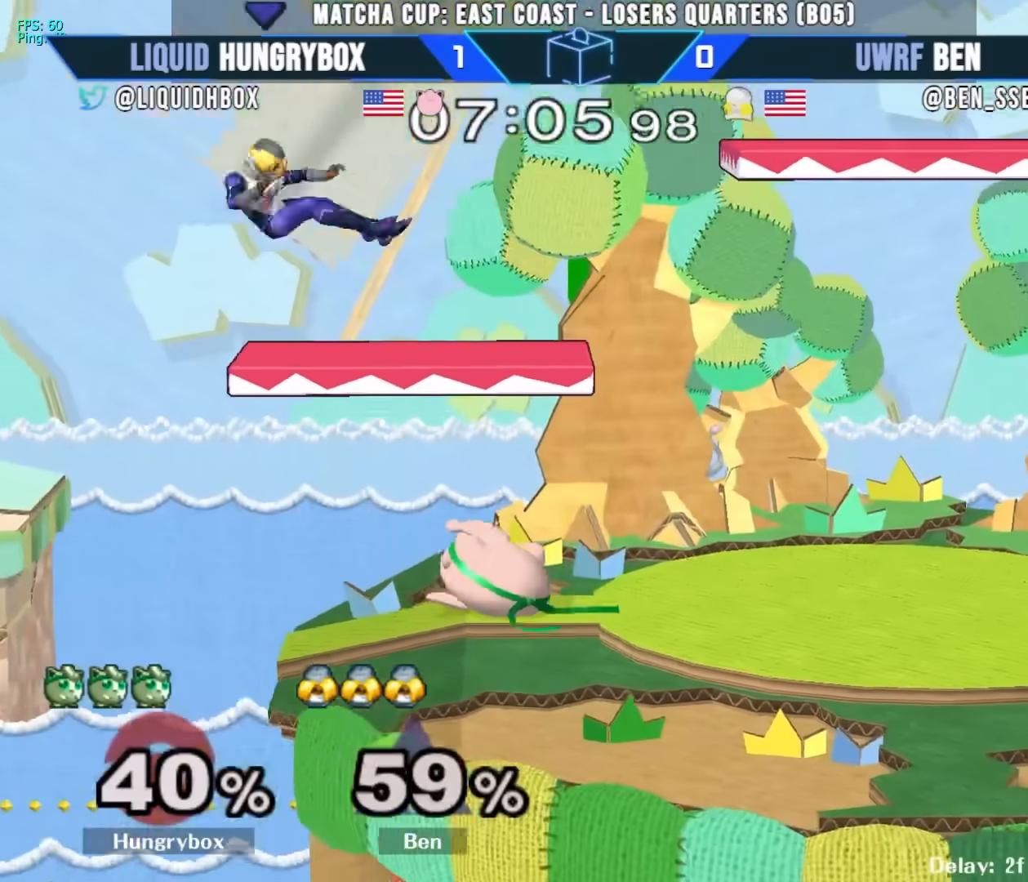
{"buttons": [], "left_stick": "left", "right_stick": "center", "events": [[117, "left_stick", "right"], [333, "Y", "down"], [333, "left_stick", "left"], [350, "Y", "up"]]}
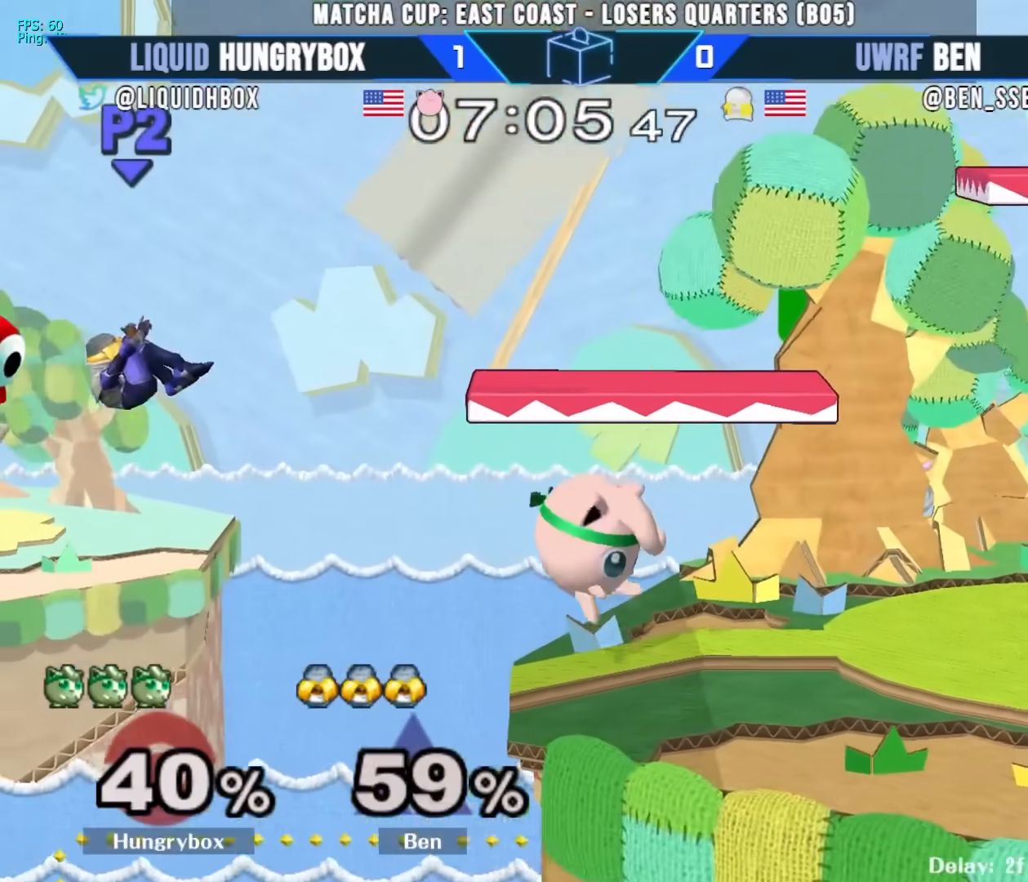
{"buttons": [], "left_stick": "right", "right_stick": "center", "events": [[33, "left_stick", "right"], [167, "left_stick", "left"], [350, "left_stick", "down"], [450, "left_stick", "right"]]}
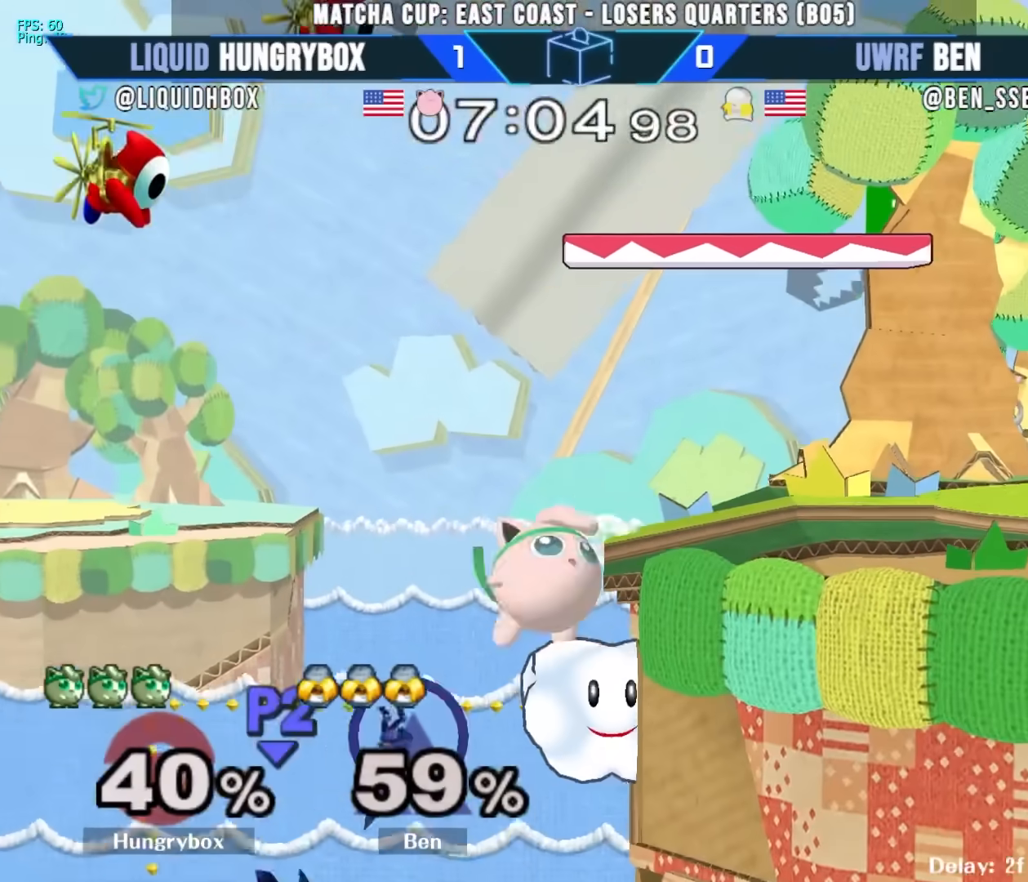
{"buttons": [], "left_stick": "center", "right_stick": "center", "events": [[50, "left_stick", "center"]]}
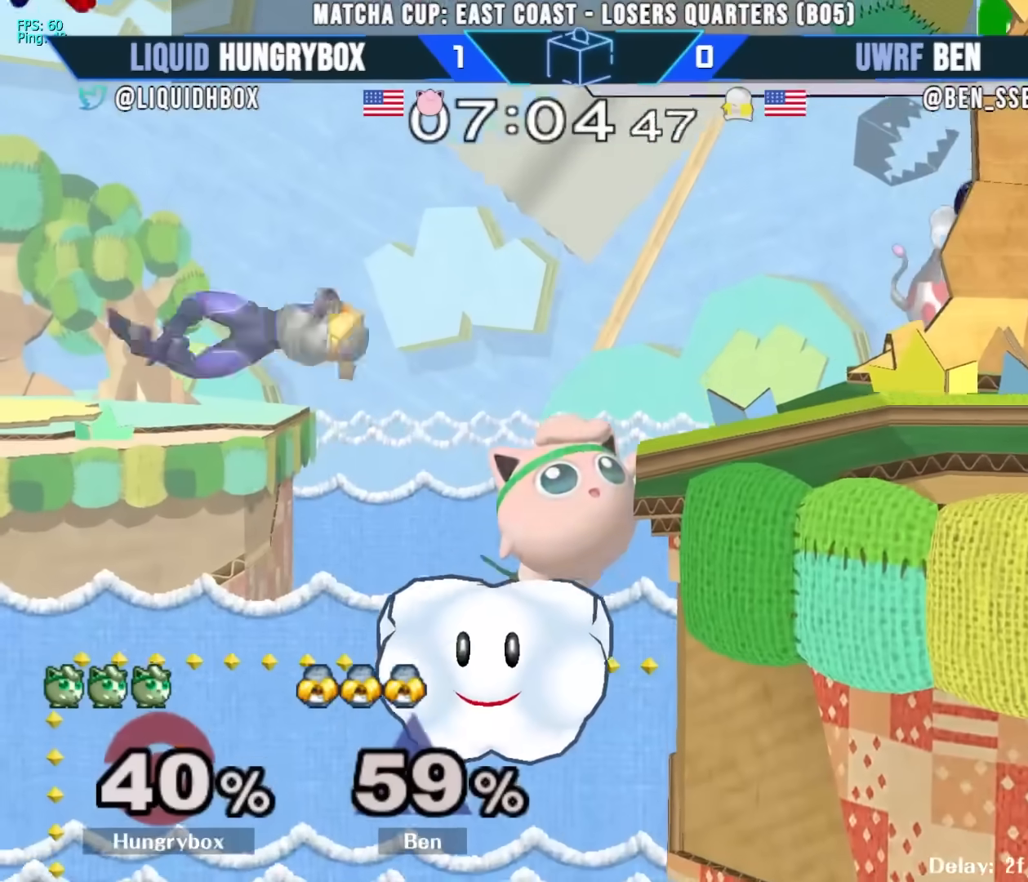
{"buttons": [], "left_stick": "right", "right_stick": "center", "events": [[233, "left_stick", "right"]]}
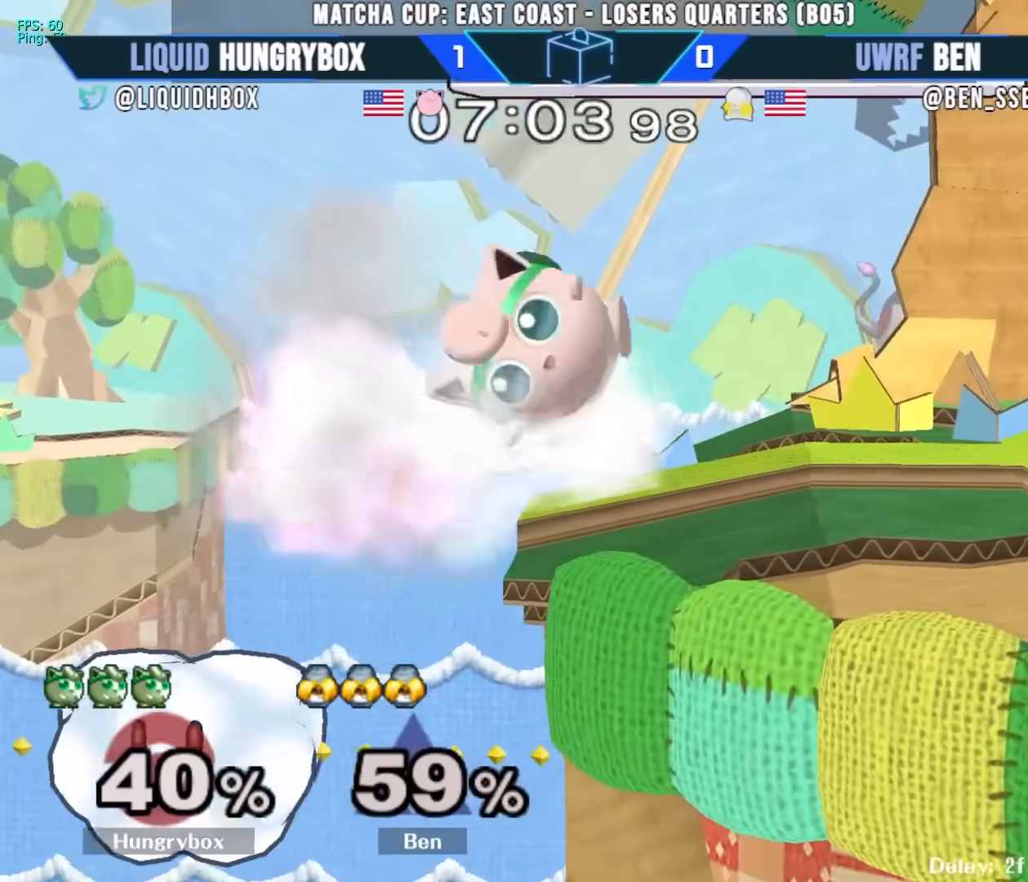
{"buttons": ["Z"], "left_stick": "left", "right_stick": "center", "events": [[233, "left_stick", "center"], [450, "left_stick", "left"], [500, "Z", "down"]]}
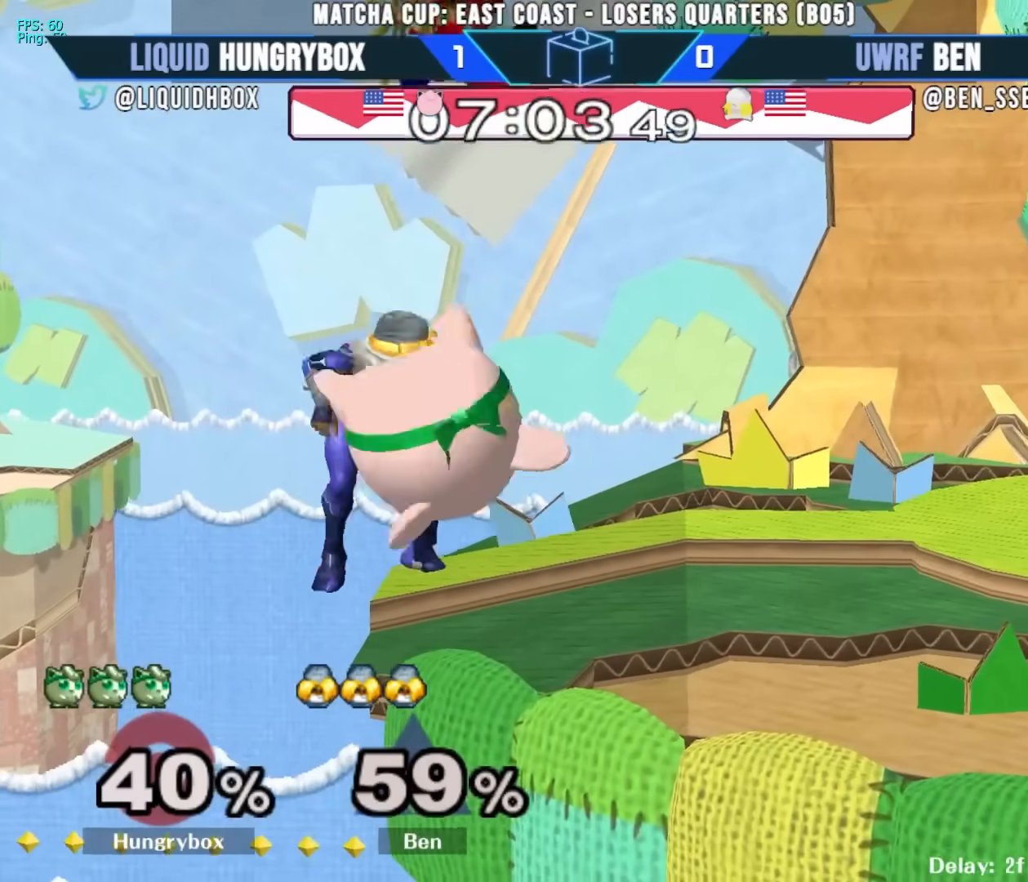
{"buttons": [], "left_stick": "center", "right_stick": "center", "events": [[33, "left_stick", "center"], [100, "Z", "up"], [267, "left_stick", "left"], [383, "left_stick", "center"]]}
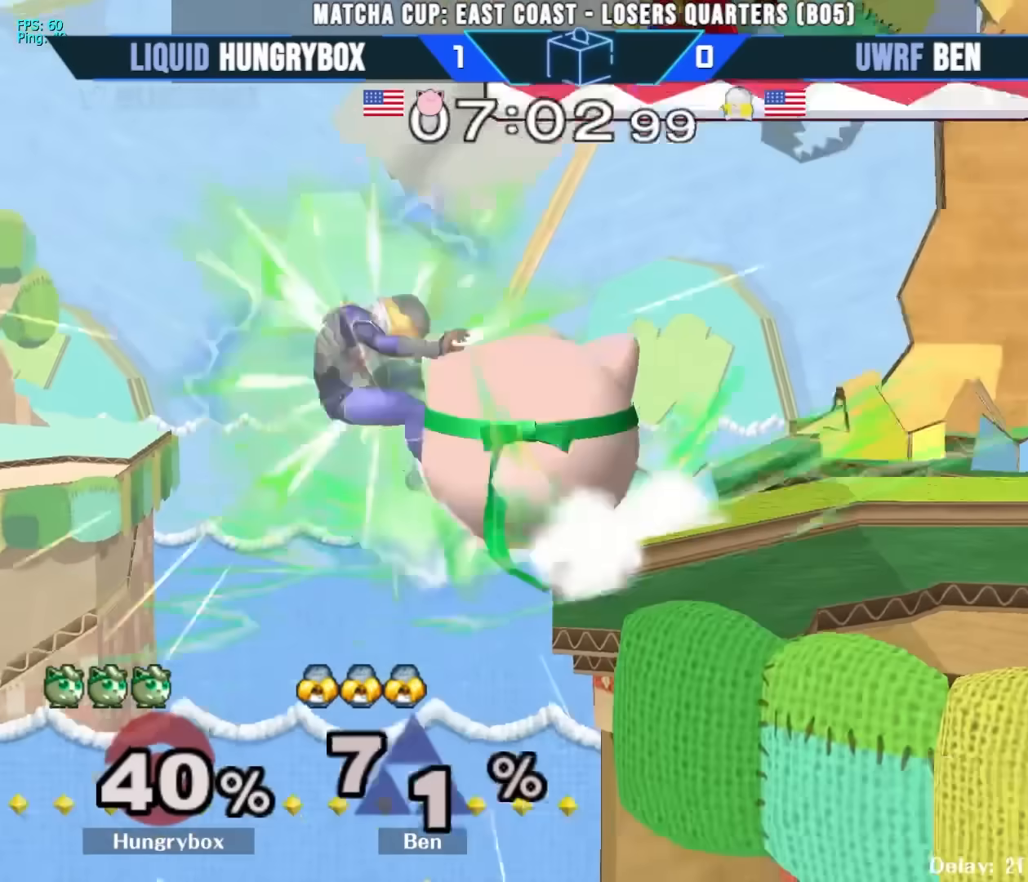
{"buttons": [], "left_stick": "center", "right_stick": "center", "events": []}
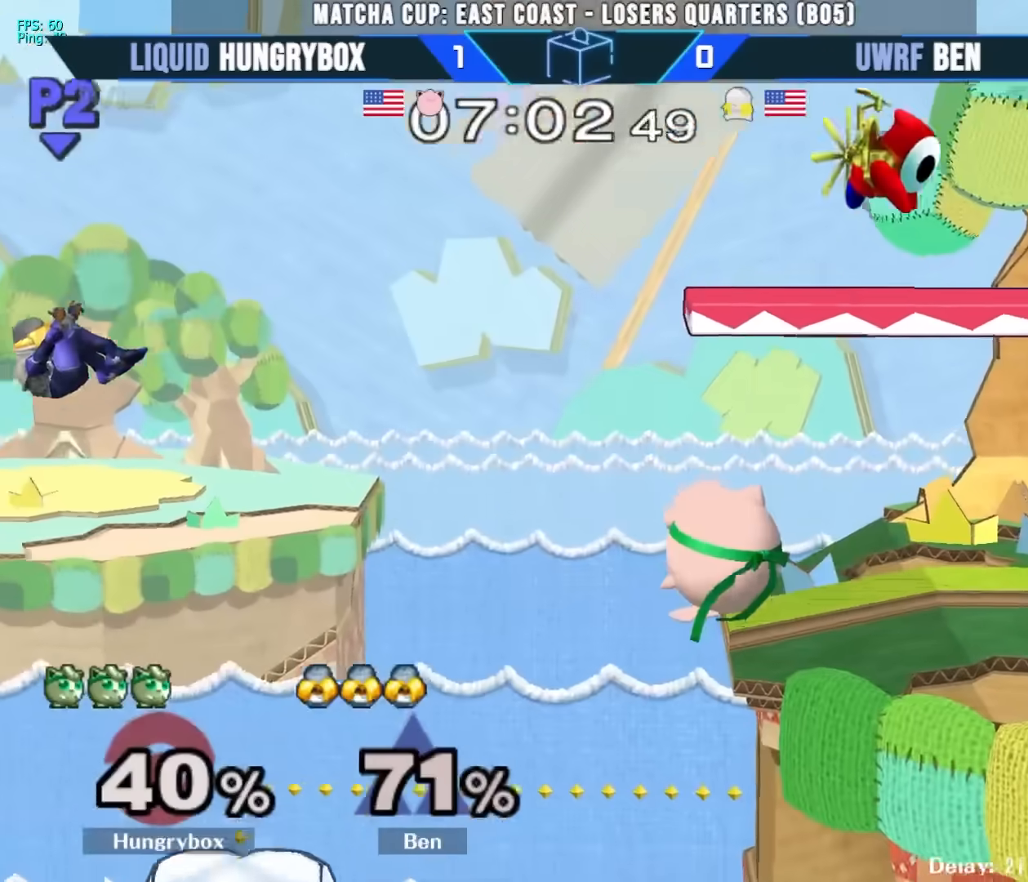
{"buttons": [], "left_stick": "center", "right_stick": "center", "events": [[83, "left_stick", "right"], [200, "left_stick", "center"]]}
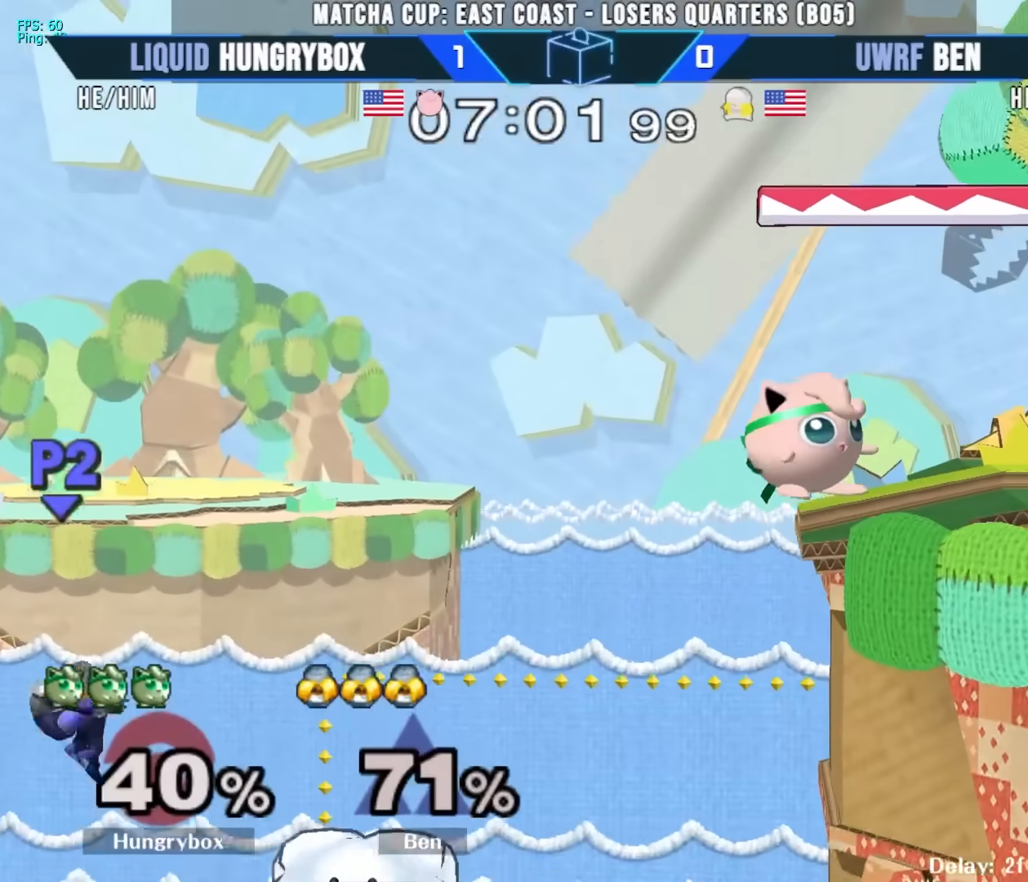
{"buttons": [], "left_stick": "down-right", "right_stick": "center", "events": [[83, "Y", "down"], [117, "Y", "up"], [383, "left_stick", "left"], [500, "left_stick", "down-right"]]}
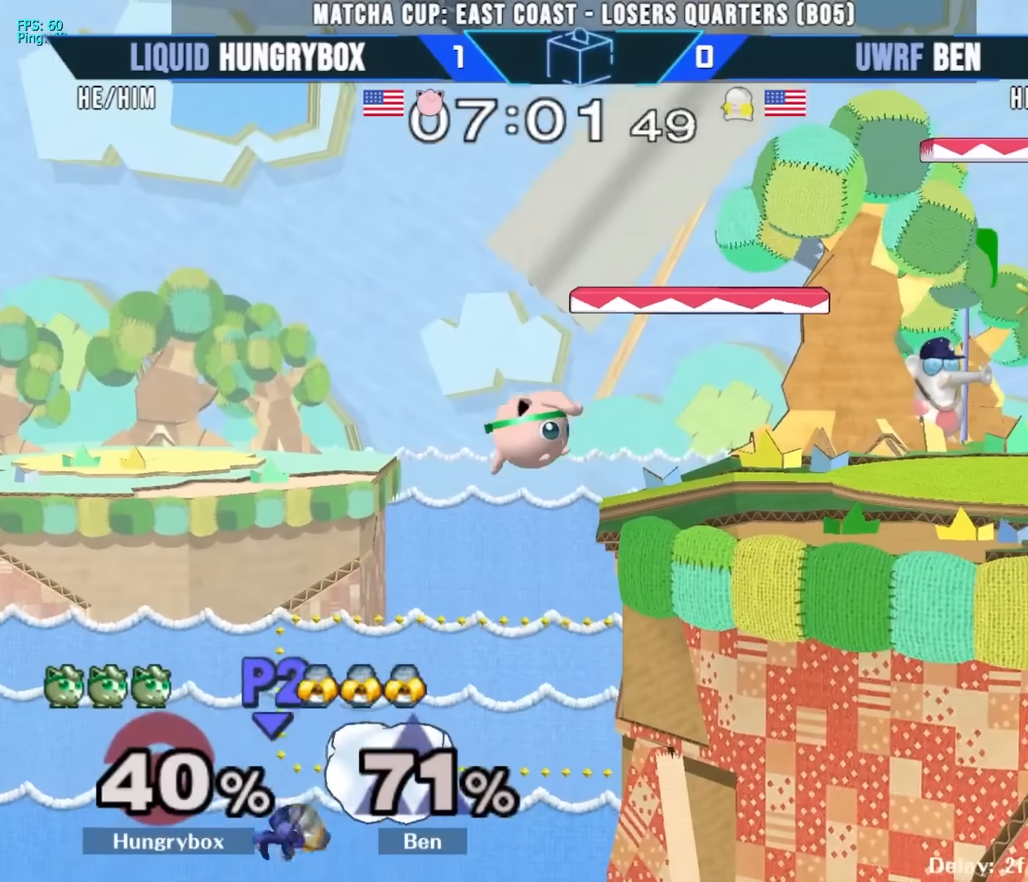
{"buttons": [], "left_stick": "center", "right_stick": "center", "events": [[217, "left_stick", "center"]]}
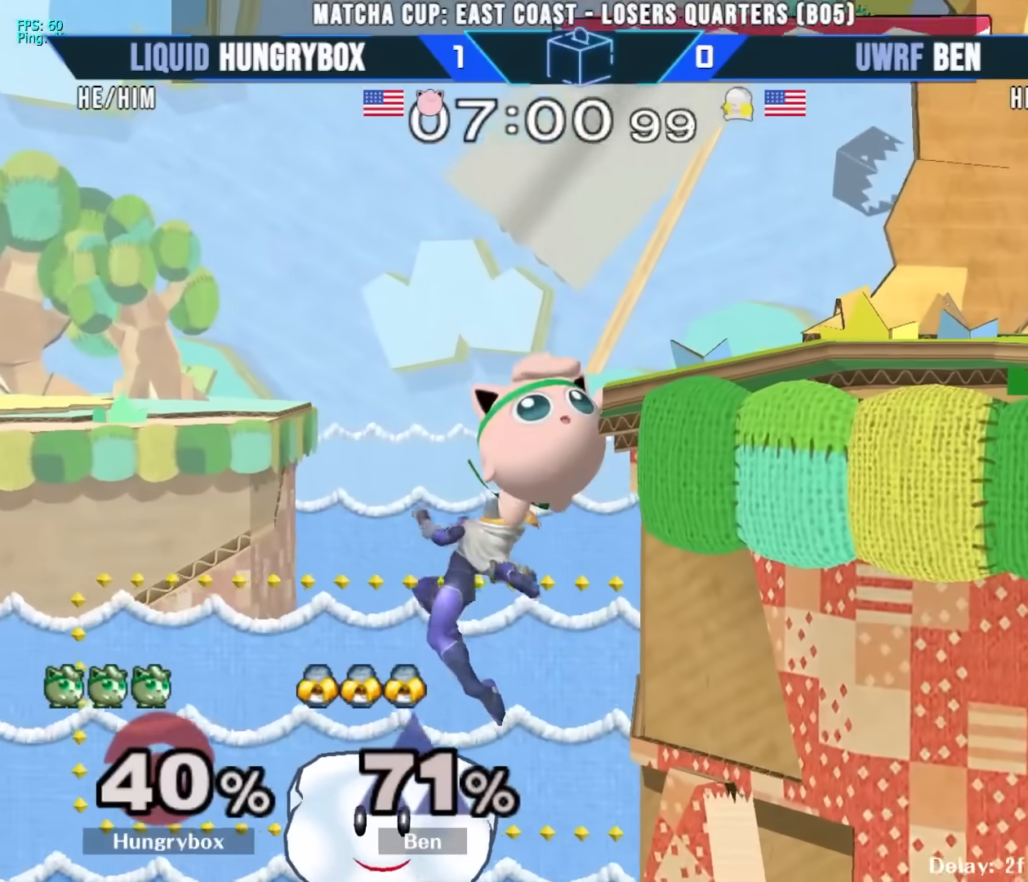
{"buttons": [], "left_stick": "center", "right_stick": "center", "events": [[167, "left_stick", "down"], [300, "left_stick", "up"], [333, "right_stick", "down"], [350, "left_stick", "down-right"], [417, "Z", "down"], [417, "left_stick", "center"], [417, "right_stick", "center"], [500, "Z", "up"]]}
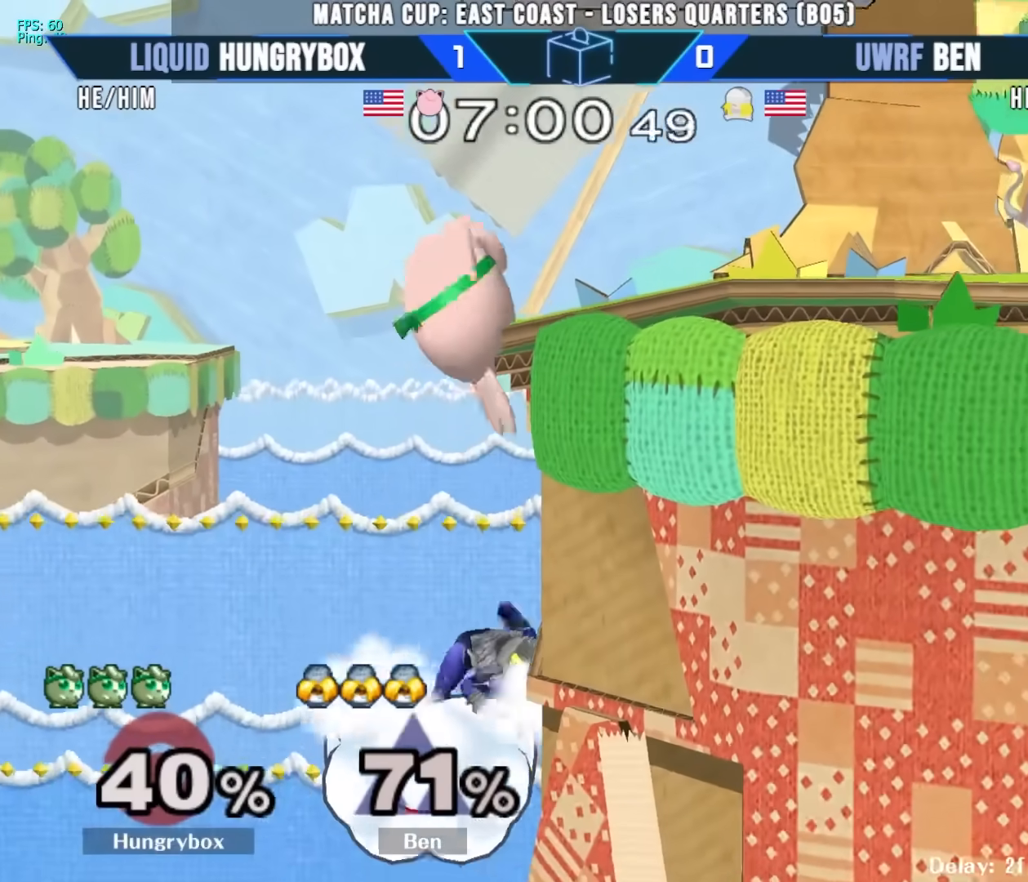
{"buttons": [], "left_stick": "down", "right_stick": "center", "events": [[33, "Z", "down"], [100, "Z", "up"], [100, "left_stick", "right"], [167, "Z", "down"], [217, "Z", "up"], [267, "Z", "down"], [317, "Z", "up"], [333, "left_stick", "down"], [350, "Z", "down"], [417, "Z", "up"]]}
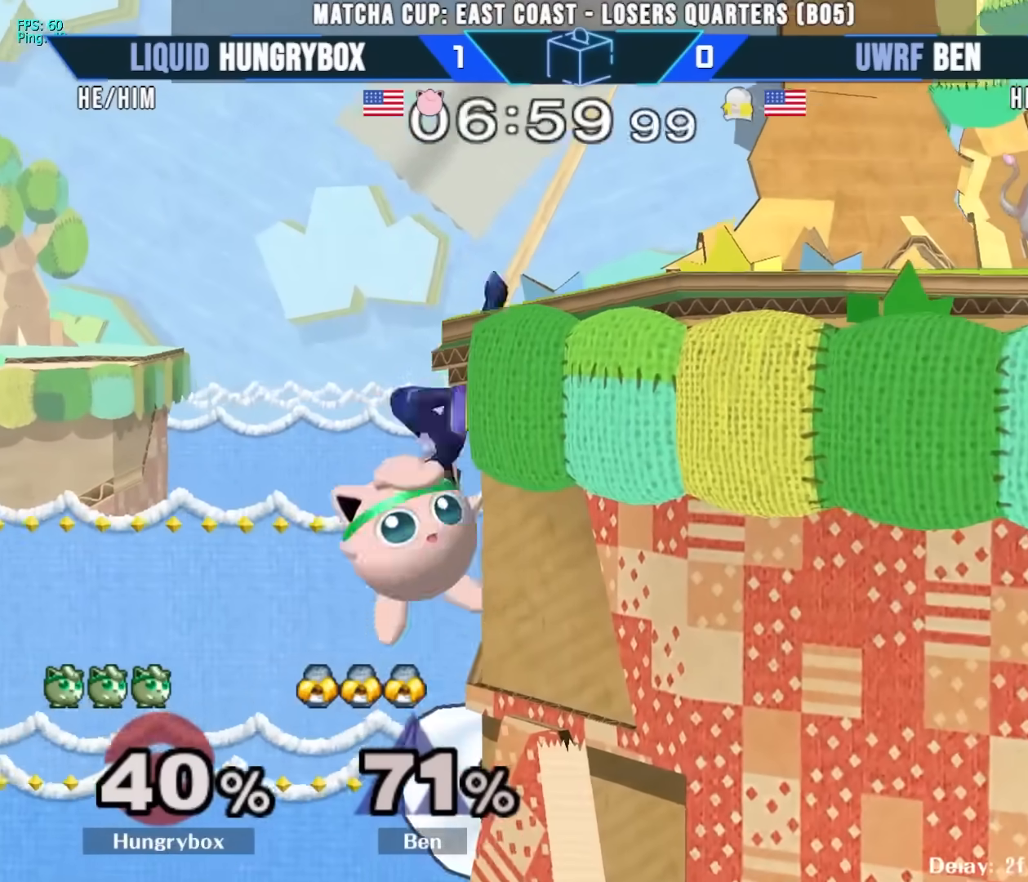
{"buttons": [], "left_stick": "right", "right_stick": "center", "events": [[83, "left_stick", "up-right"], [233, "left_stick", "up"], [333, "left_stick", "up-right"], [417, "right_stick", "up"], [450, "left_stick", "right"], [500, "right_stick", "center"]]}
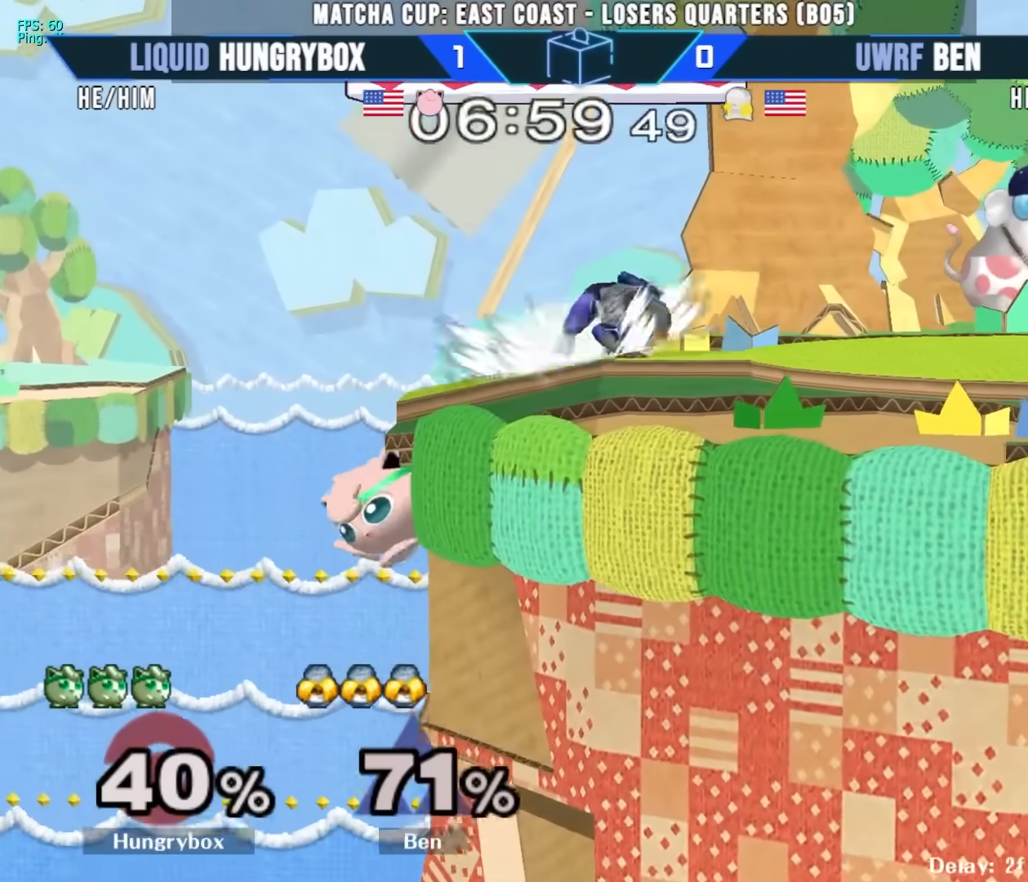
{"buttons": [], "left_stick": "center", "right_stick": "center", "events": [[217, "left_stick", "up-right"], [350, "left_stick", "center"]]}
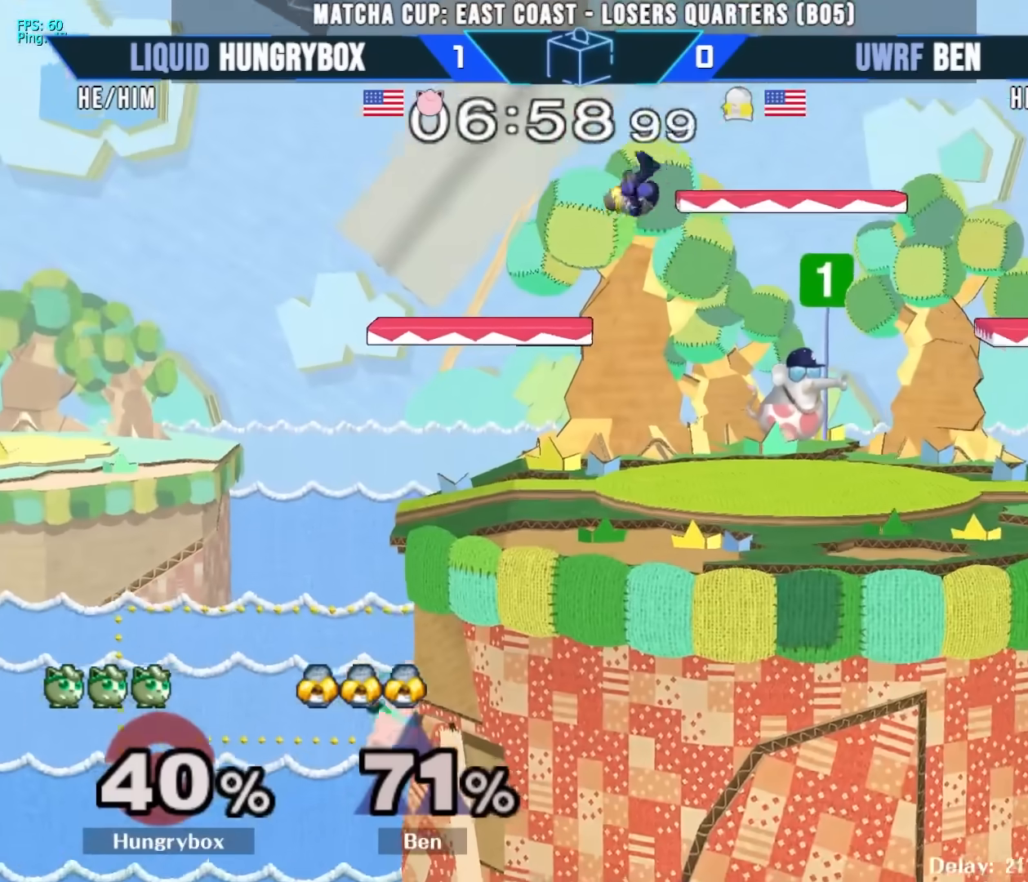
{"buttons": [], "left_stick": "up", "right_stick": "center", "events": [[17, "left_stick", "up"], [100, "left_stick", "up-right"], [283, "left_stick", "center"], [450, "left_stick", "down"], [500, "left_stick", "up"]]}
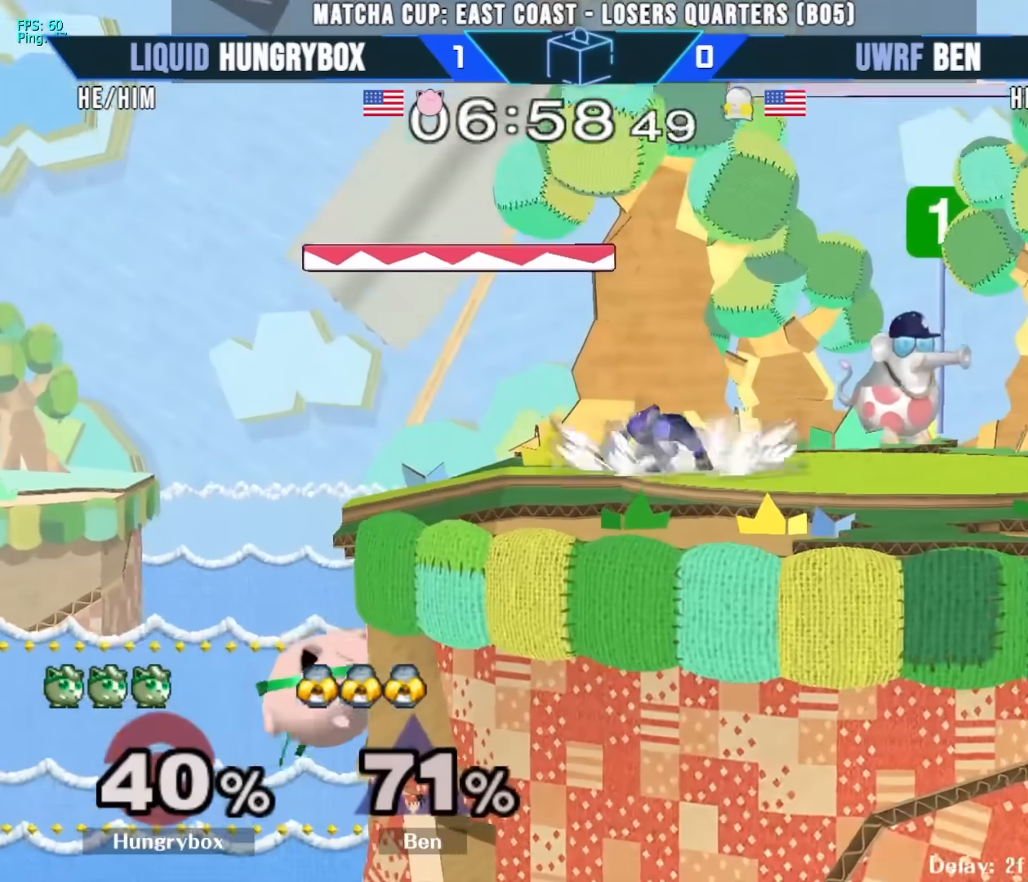
{"buttons": [], "left_stick": "center", "right_stick": "center", "events": [[117, "B", "down"], [217, "B", "up"], [450, "left_stick", "center"]]}
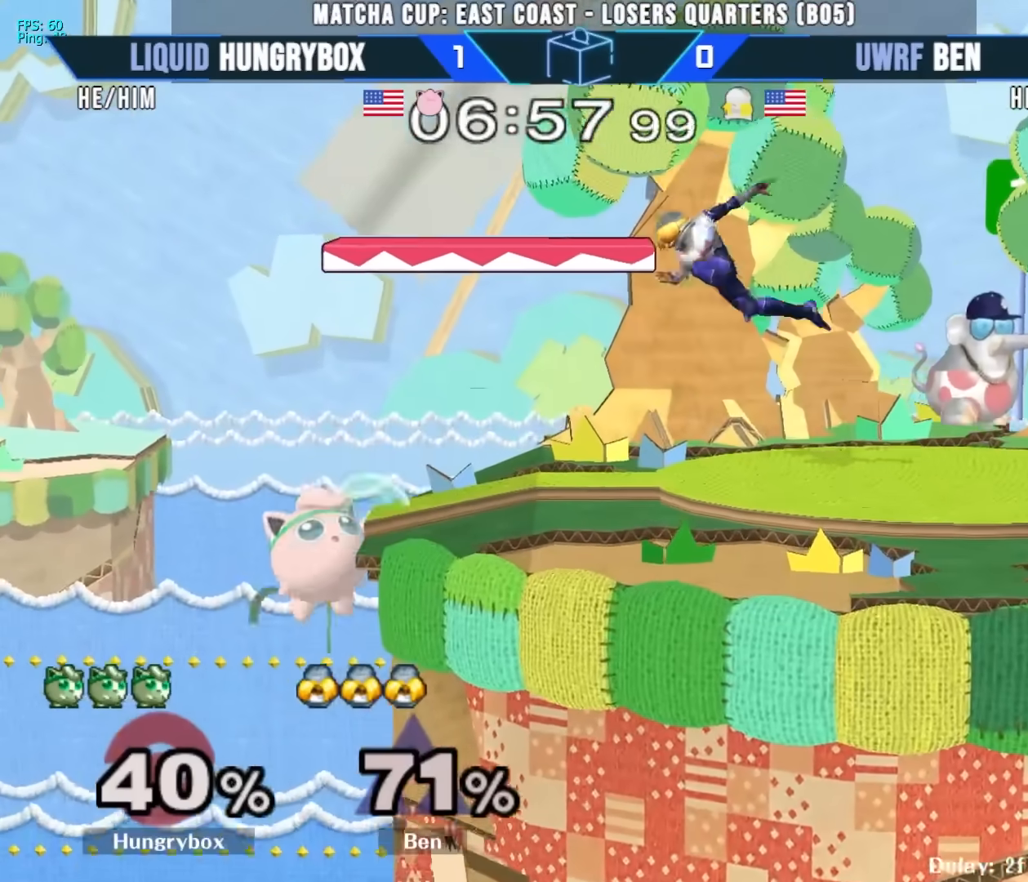
{"buttons": [], "left_stick": "center", "right_stick": "center", "events": [[33, "left_stick", "down-right"], [83, "left_stick", "up-right"], [200, "left_stick", "right"], [333, "R1", "down"], [433, "R1", "up"], [450, "left_stick", "center"]]}
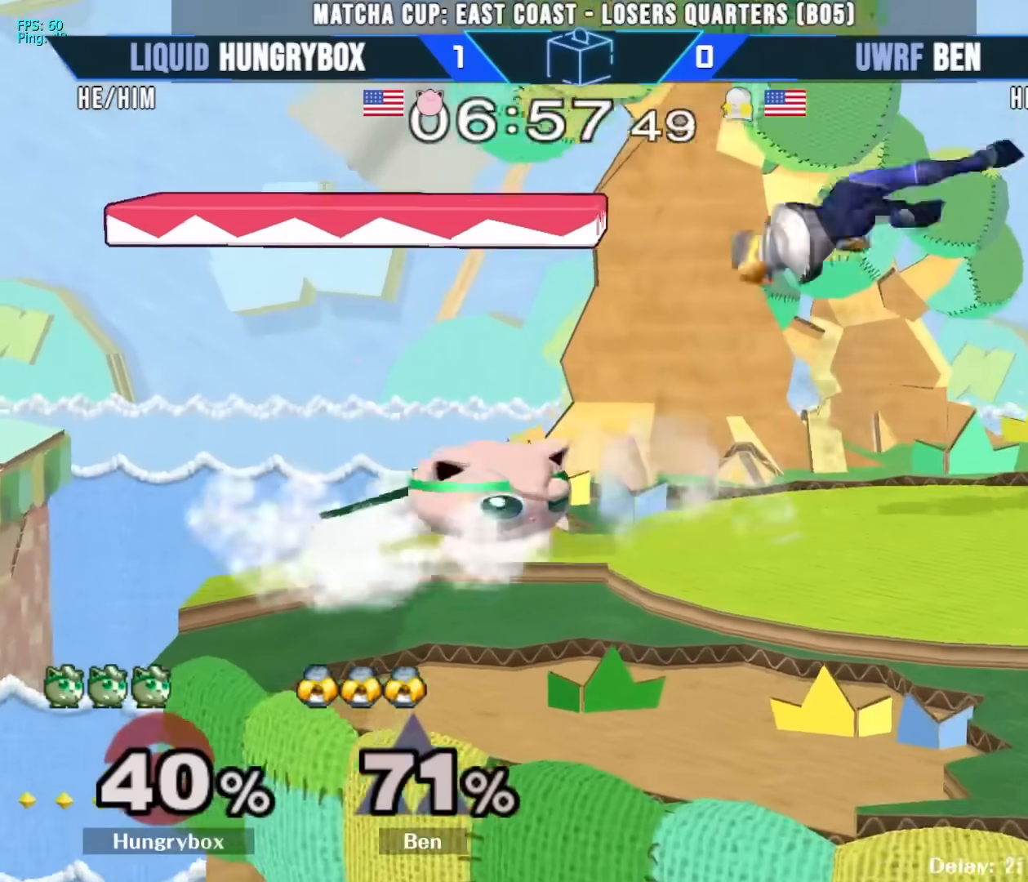
{"buttons": [], "left_stick": "right", "right_stick": "center", "events": [[50, "left_stick", "right"], [133, "A", "down"], [167, "A", "up"]]}
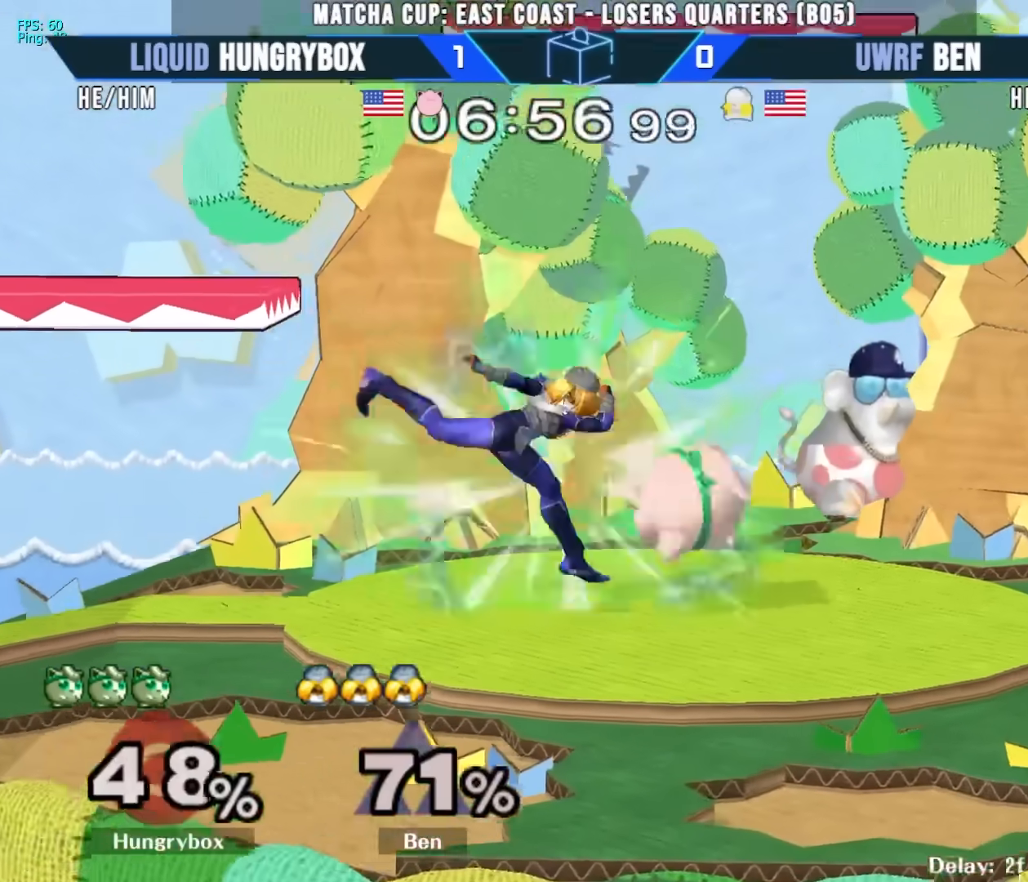
{"buttons": [], "left_stick": "down", "right_stick": "center", "events": [[133, "left_stick", "down"]]}
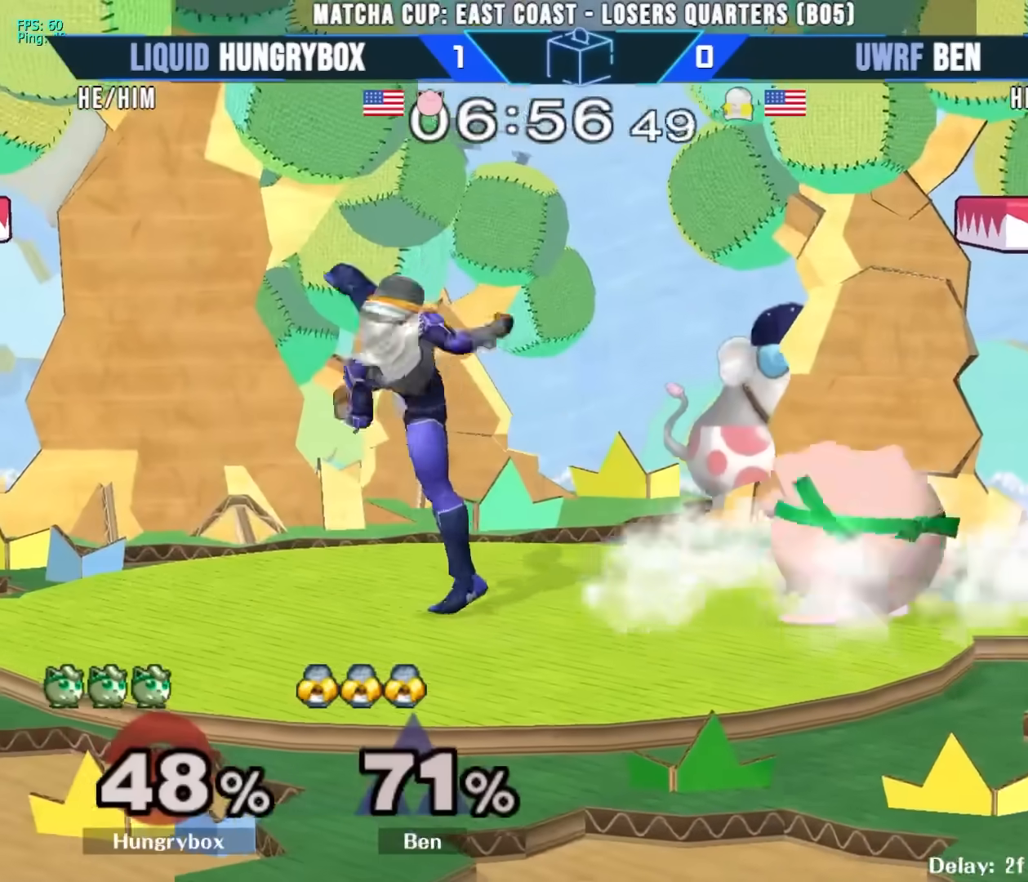
{"buttons": [], "left_stick": "left", "right_stick": "center", "events": [[17, "right_stick", "left"], [117, "right_stick", "center"], [250, "left_stick", "left"], [350, "R1", "down"], [433, "R1", "up"]]}
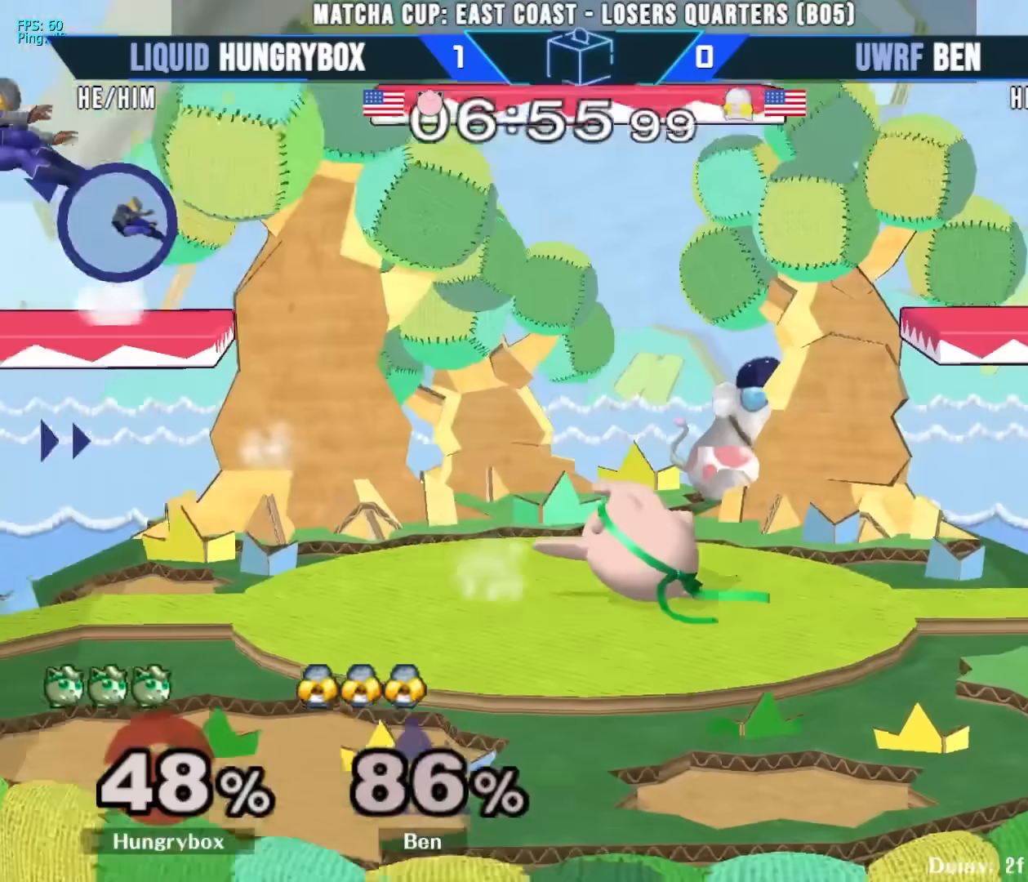
{"buttons": ["R1"], "left_stick": "down-left", "right_stick": "center", "events": [[83, "left_stick", "right"], [283, "left_stick", "center"], [350, "left_stick", "right"], [483, "R1", "down"], [500, "left_stick", "down-left"]]}
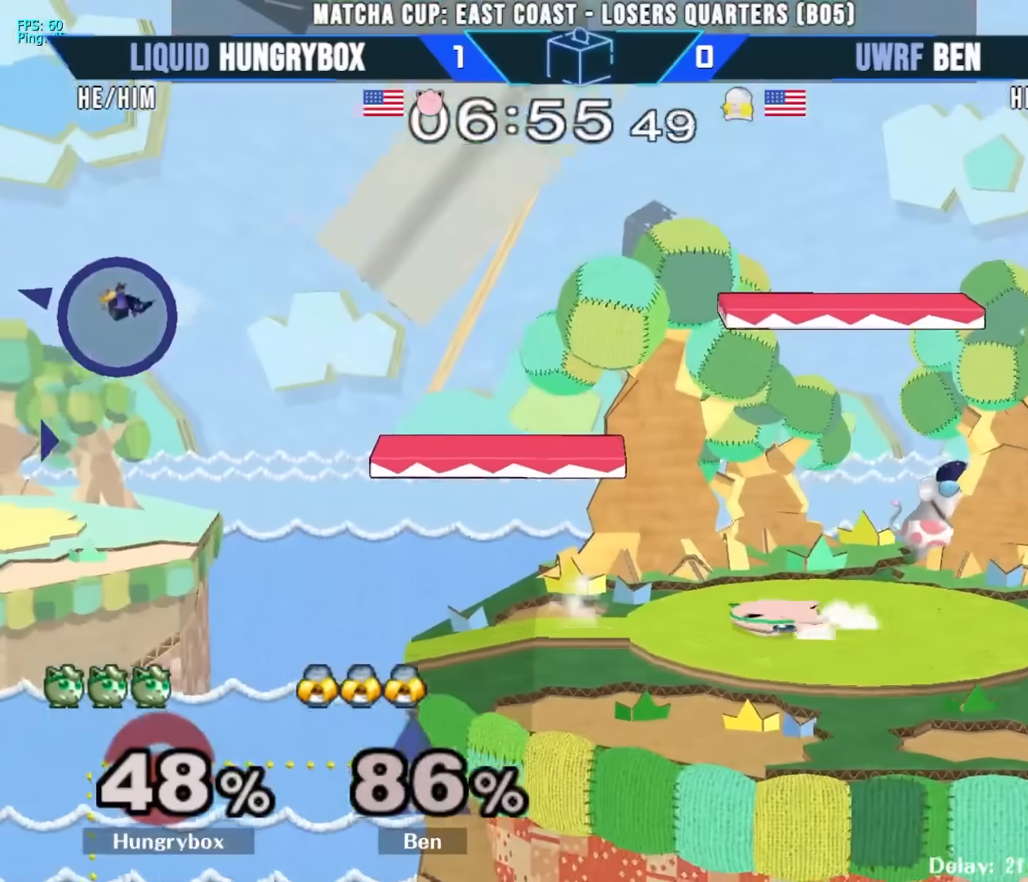
{"buttons": ["R1"], "left_stick": "down-left", "right_stick": "center", "events": [[100, "R1", "up"], [117, "left_stick", "right"], [200, "left_stick", "left"], [250, "R1", "down"], [250, "left_stick", "down-left"], [350, "R1", "up"], [417, "left_stick", "up"], [500, "R1", "down"], [500, "left_stick", "down-left"]]}
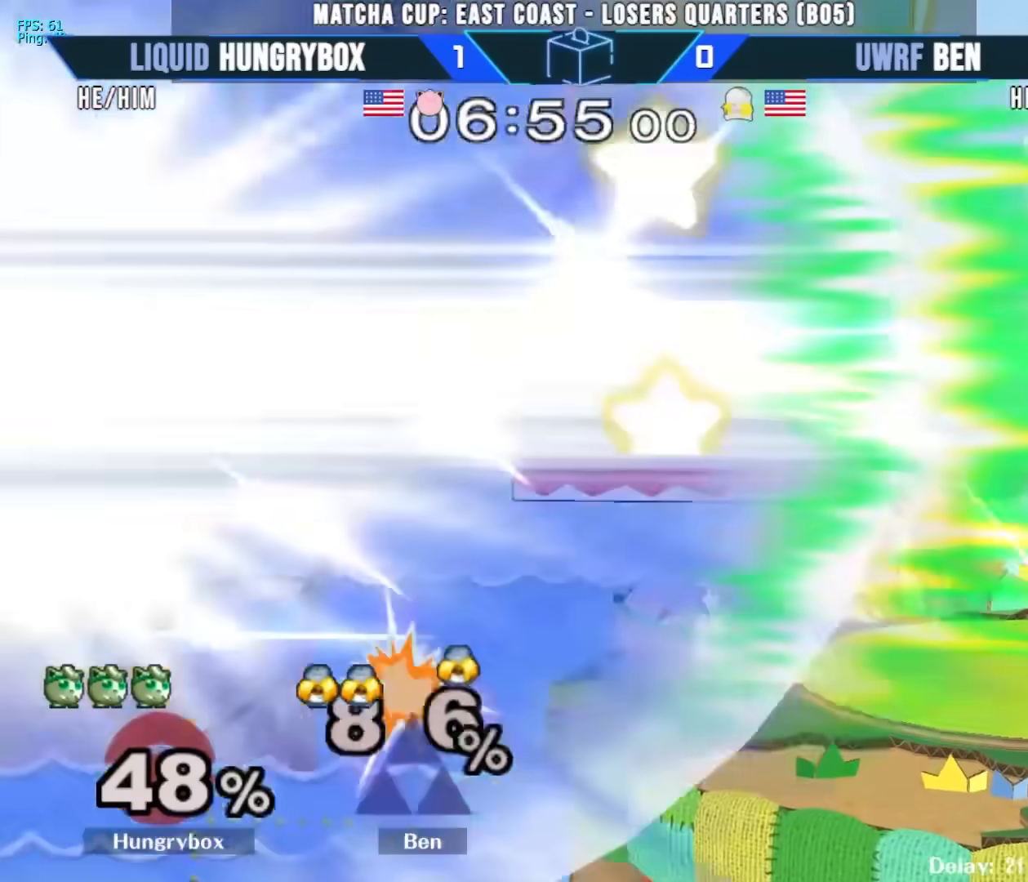
{"buttons": [], "left_stick": "right", "right_stick": "center", "events": [[83, "R1", "up"], [150, "left_stick", "up-right"], [217, "left_stick", "up-left"], [333, "left_stick", "right"]]}
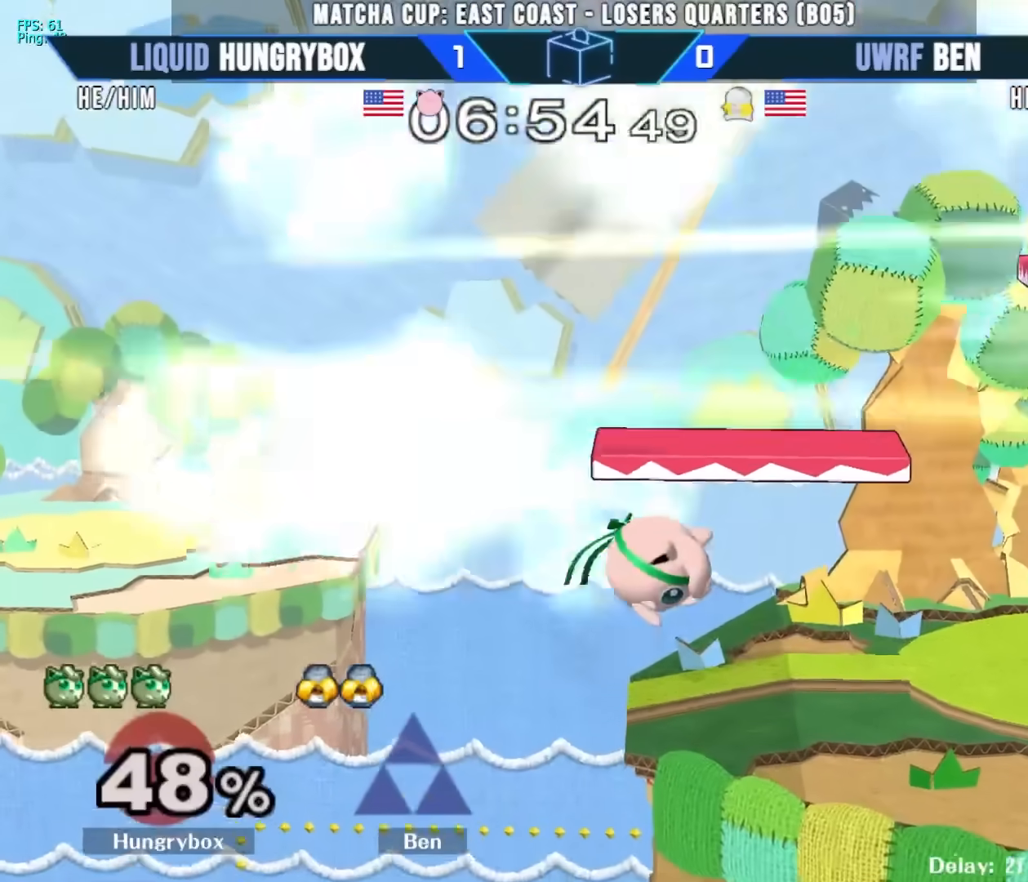
{"buttons": ["R1"], "left_stick": "down", "right_stick": "center", "events": [[150, "left_stick", "up"], [367, "left_stick", "down"], [450, "R1", "down"]]}
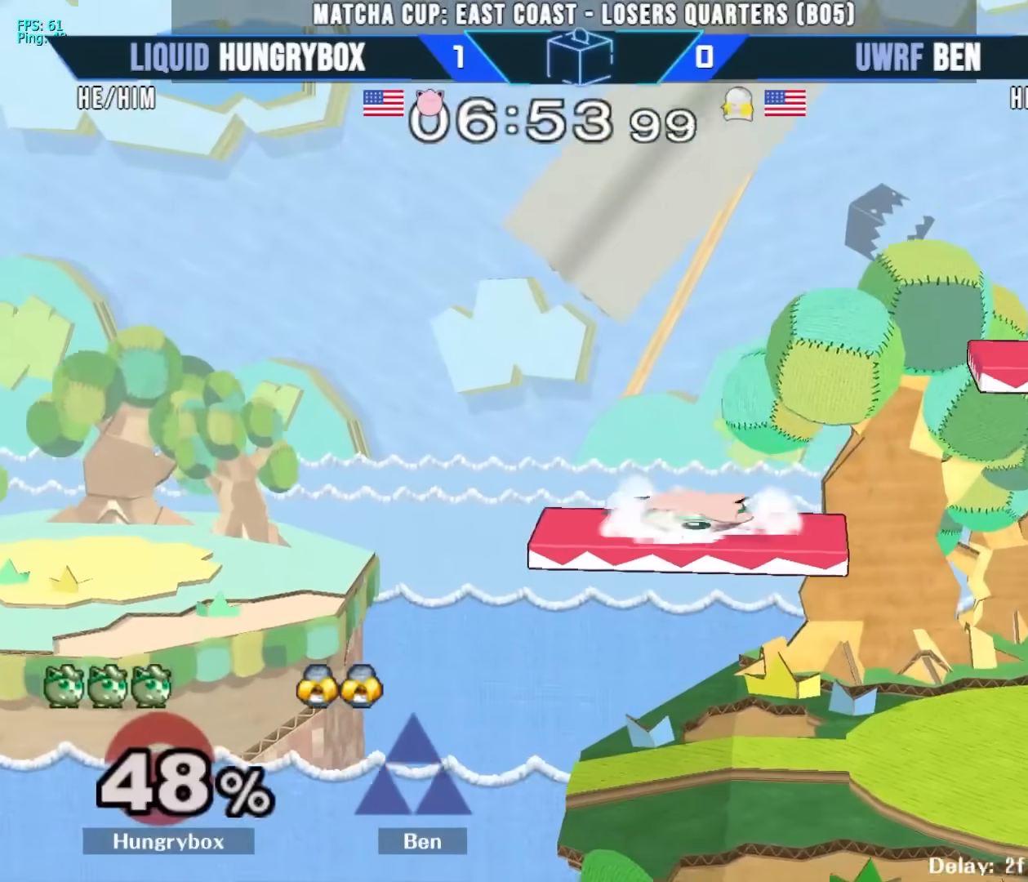
{"buttons": [], "left_stick": "up-right", "right_stick": "center", "events": [[50, "R1", "up"], [67, "left_stick", "center"], [117, "left_stick", "right"], [217, "left_stick", "up-left"], [267, "R1", "down"], [267, "left_stick", "down-left"], [350, "R1", "up"], [417, "left_stick", "up-right"]]}
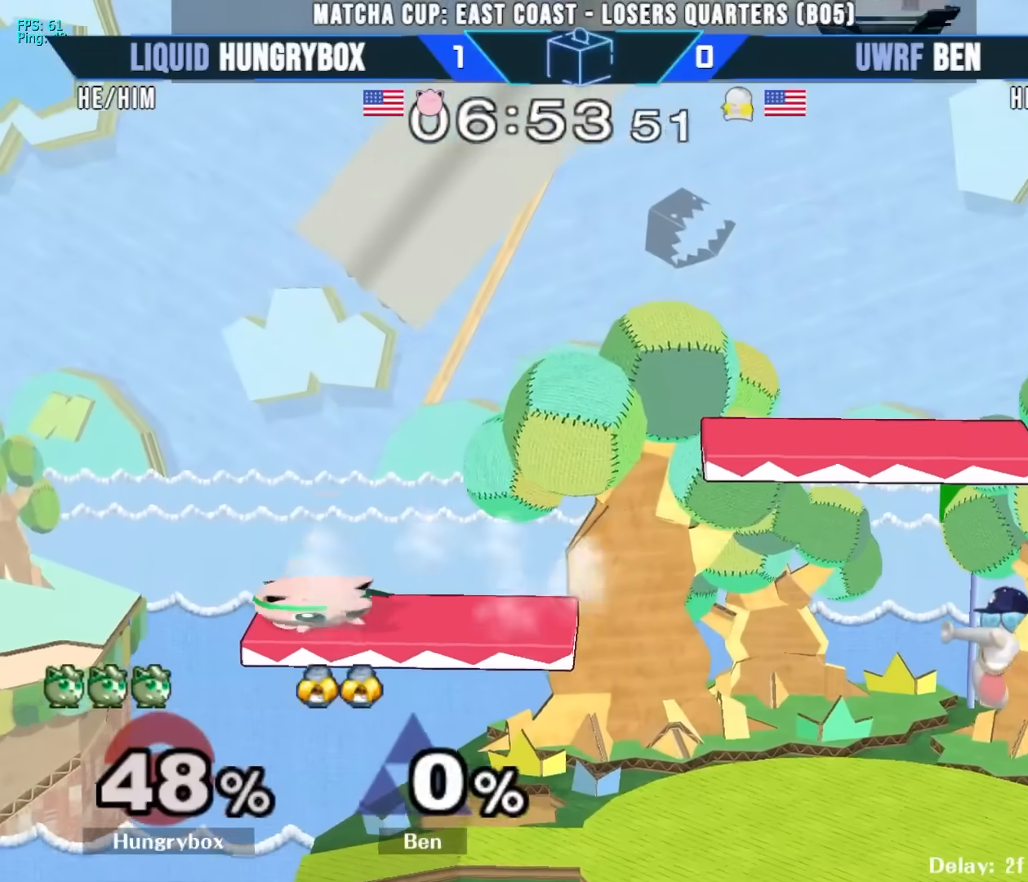
{"buttons": [], "left_stick": "down-left", "right_stick": "center", "events": [[50, "R1", "down"], [67, "left_stick", "down-right"], [117, "R1", "up"], [133, "left_stick", "center"], [250, "left_stick", "up-right"], [300, "left_stick", "up-left"], [350, "R1", "down"], [350, "left_stick", "down-left"], [417, "R1", "up"]]}
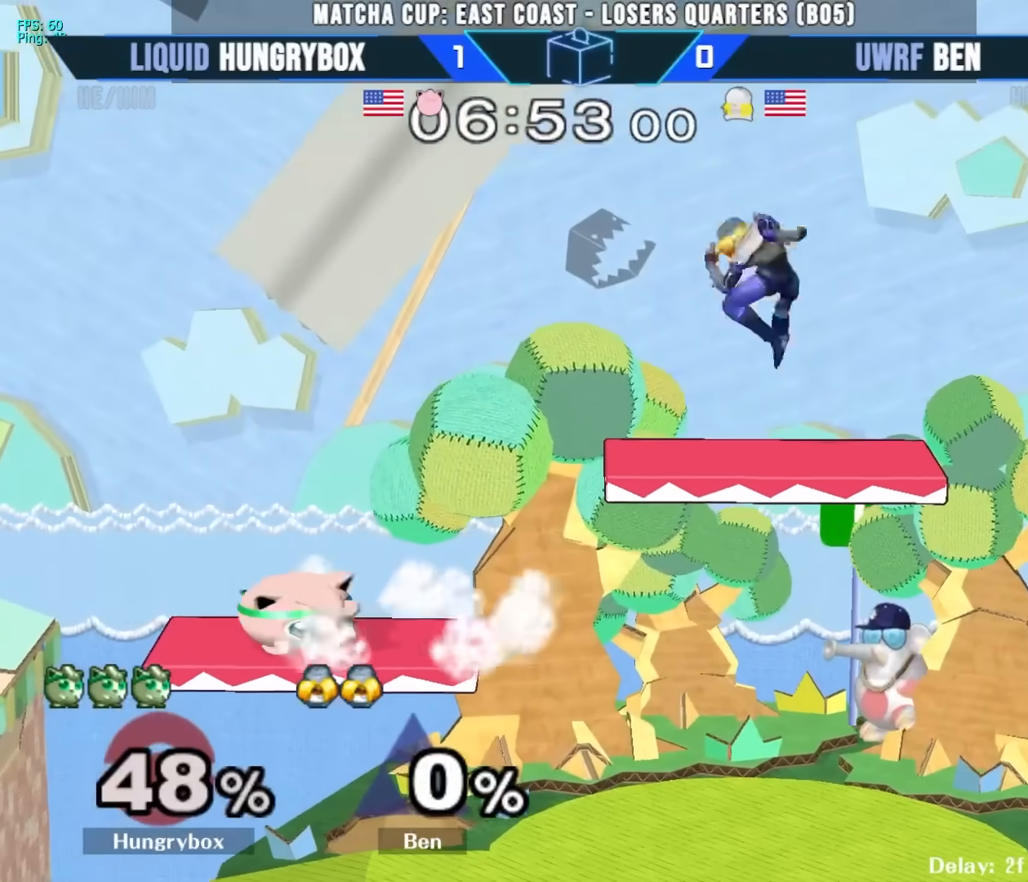
{"buttons": ["Z"], "left_stick": "right", "right_stick": "center", "events": [[17, "left_stick", "right"], [133, "R1", "down"], [133, "left_stick", "down-left"], [200, "R1", "up"], [250, "left_stick", "right"], [317, "left_stick", "center"], [350, "Z", "down"], [400, "left_stick", "right"], [433, "Z", "up"], [467, "Z", "down"]]}